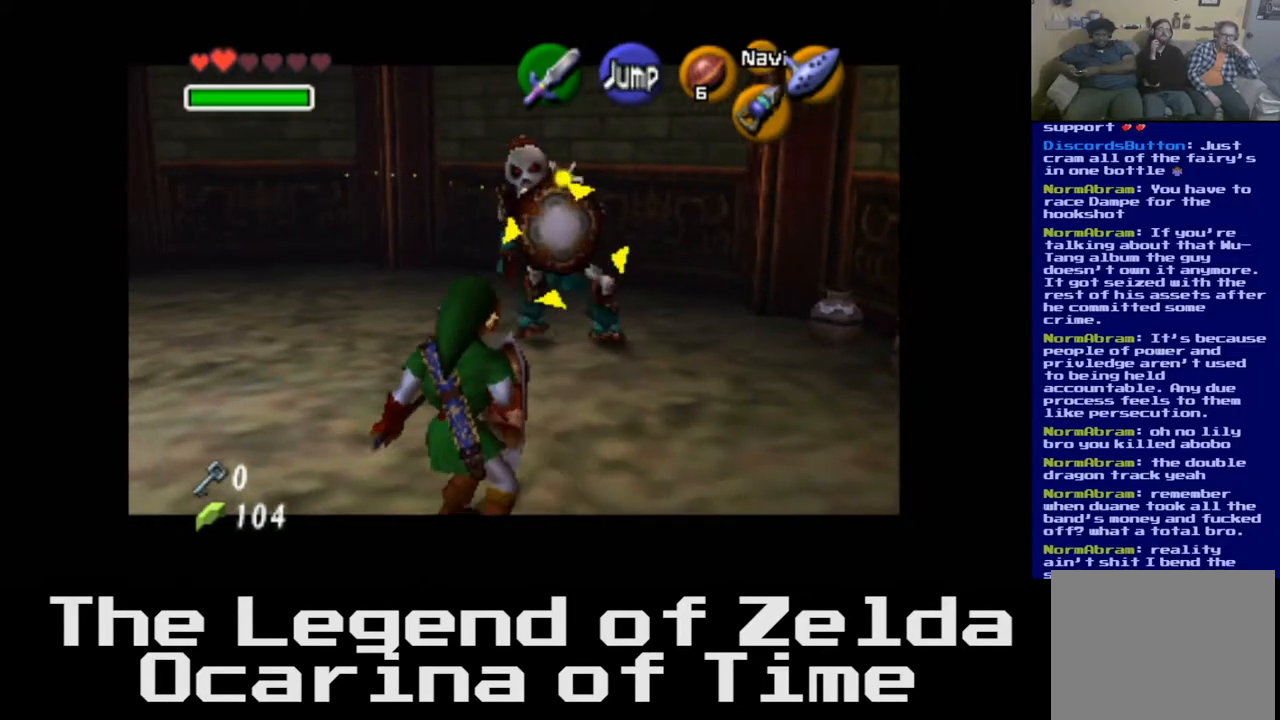
Gameplay with a controller (Xbox layout); each line is a JSON object with the inputs held at the frame after it. "events" lists button and stick changes between this image and that frame as [ms after this image, input, new state], when the widget could be followed in between.
{"buttons": [], "left_stick": "down-left", "right_stick": "center", "events": [[433, "left_stick", "down-left"]]}
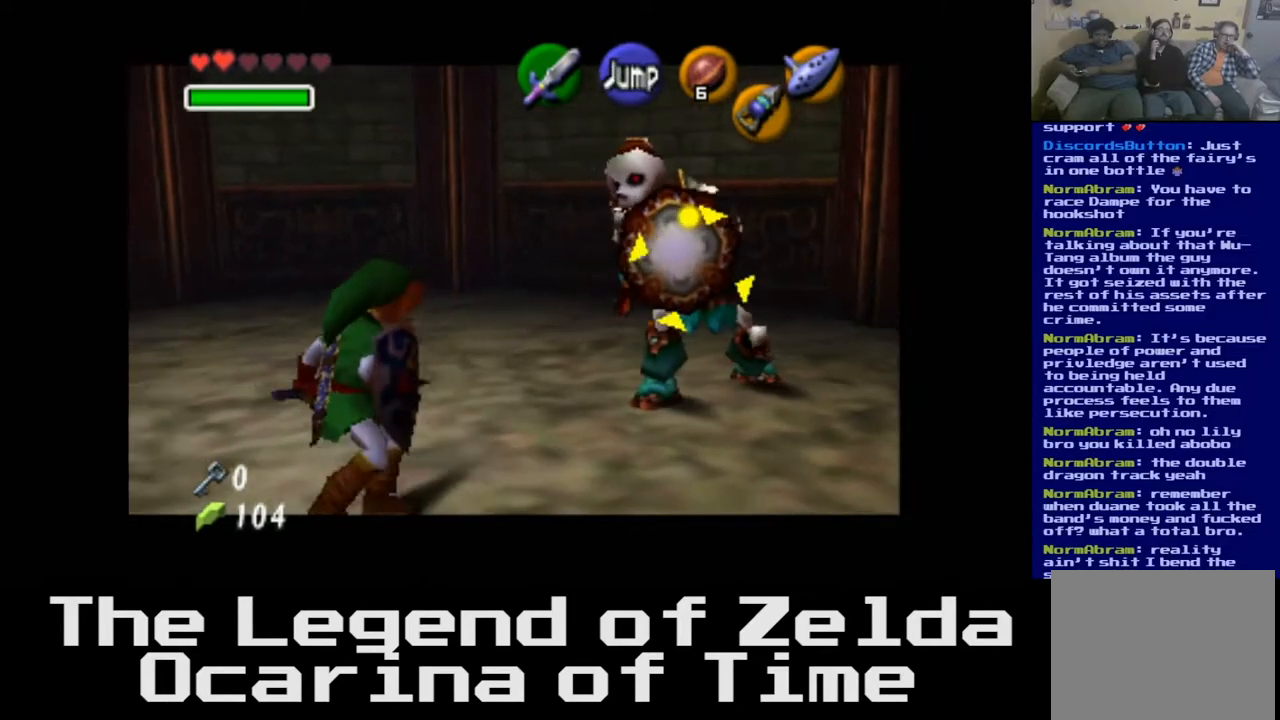
{"buttons": [], "left_stick": "right", "right_stick": "center", "events": [[367, "left_stick", "down-right"], [450, "left_stick", "right"]]}
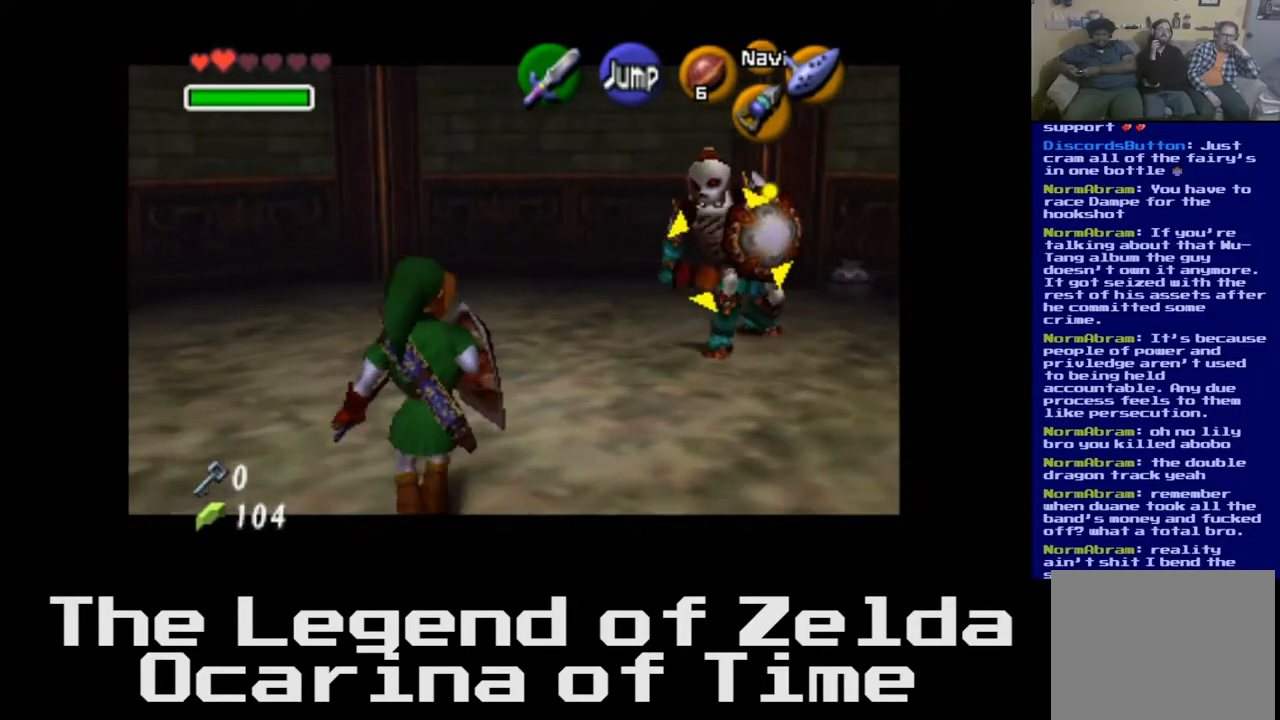
{"buttons": [], "left_stick": "up-right", "right_stick": "center", "events": [[33, "left_stick", "up-right"]]}
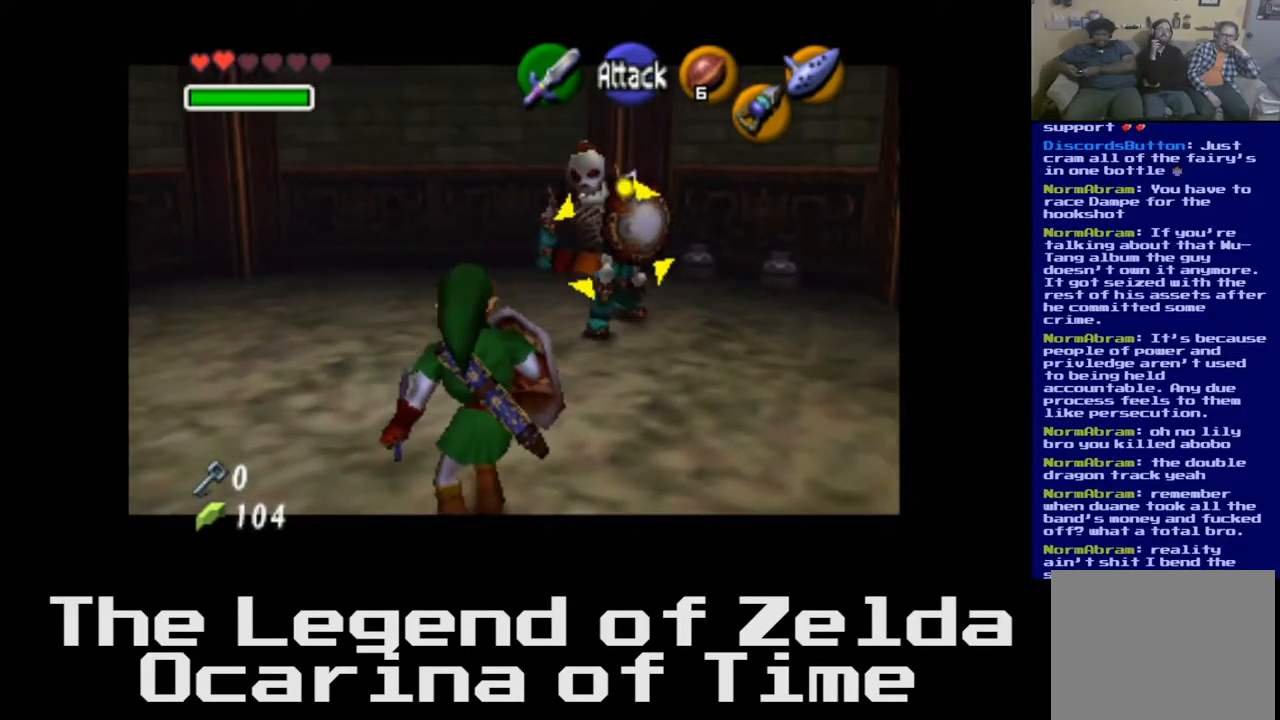
{"buttons": [], "left_stick": "left", "right_stick": "center", "events": [[100, "left_stick", "center"], [167, "left_stick", "down-left"], [450, "left_stick", "left"]]}
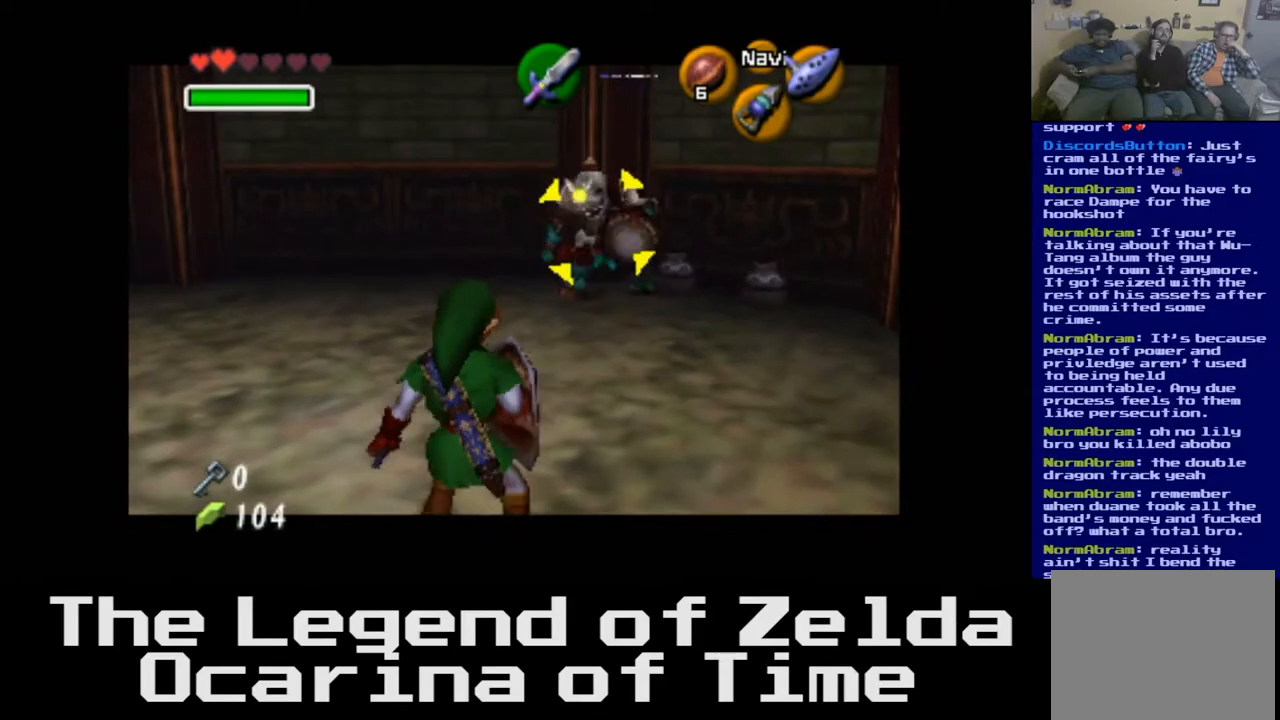
{"buttons": [], "left_stick": "up-left", "right_stick": "center", "events": [[217, "left_stick", "up-left"]]}
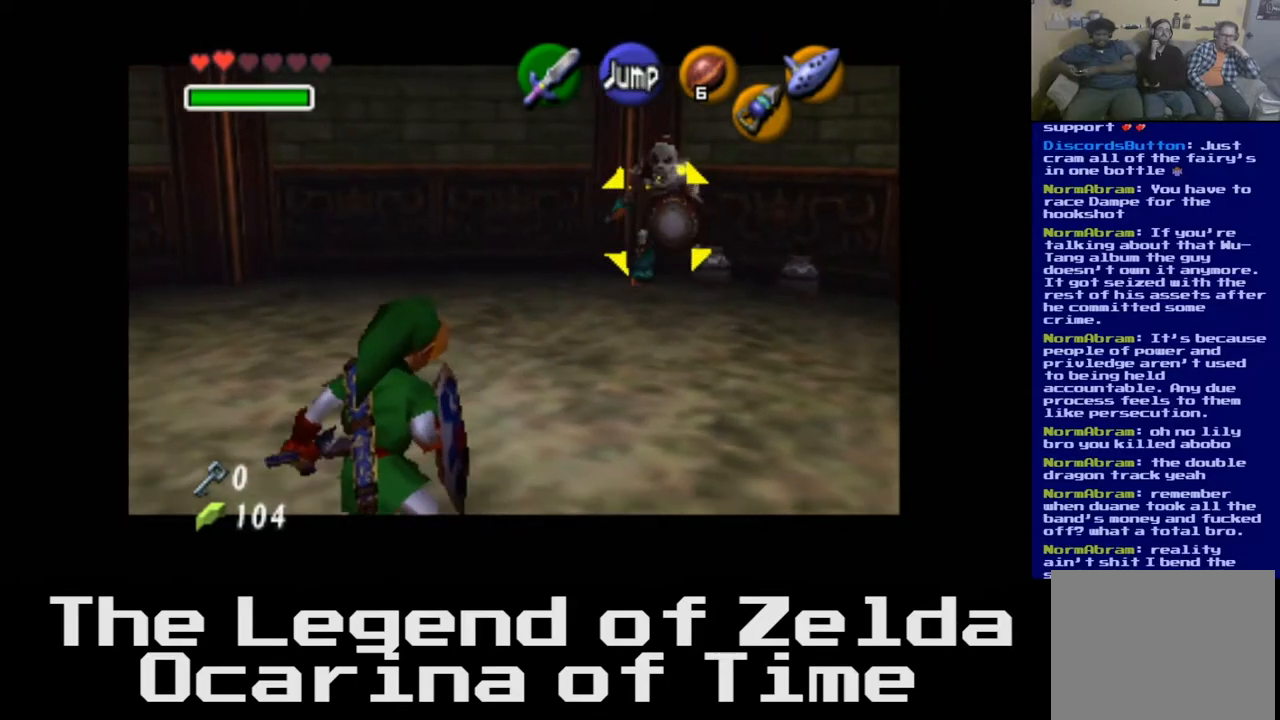
{"buttons": [], "left_stick": "up-right", "right_stick": "center", "events": [[50, "left_stick", "up"], [500, "left_stick", "up-right"]]}
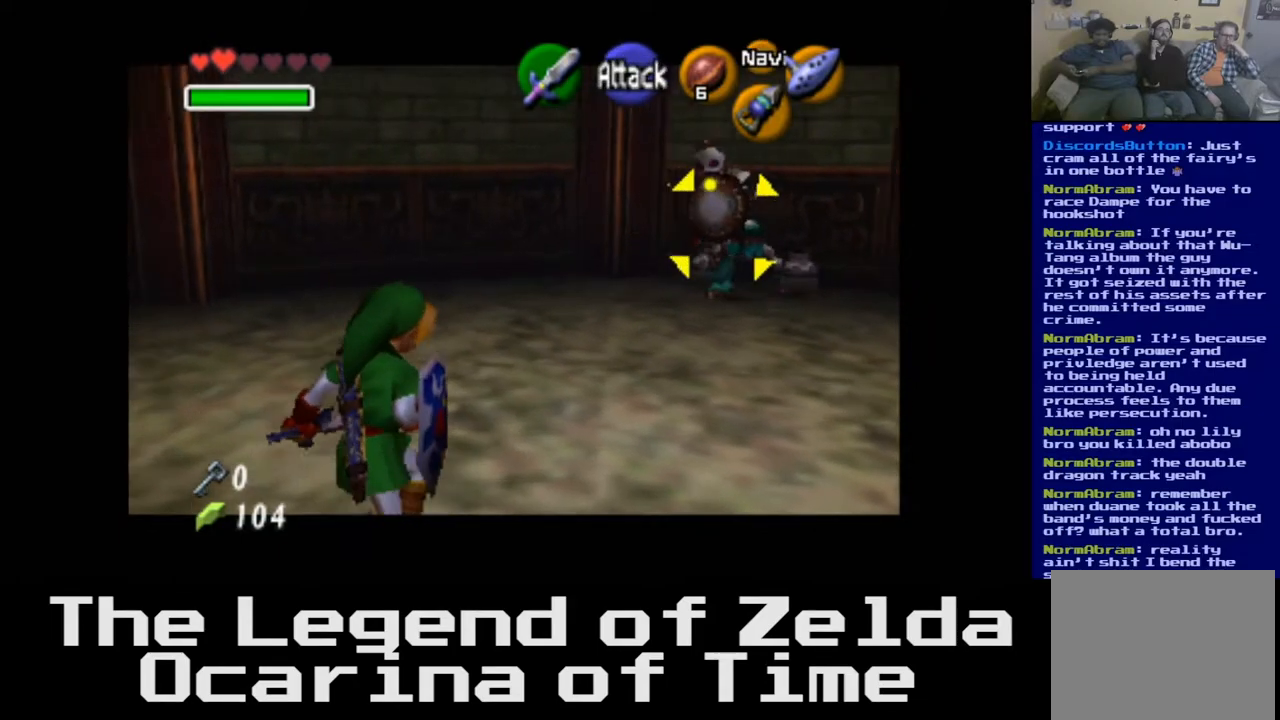
{"buttons": [], "left_stick": "up-right", "right_stick": "center", "events": []}
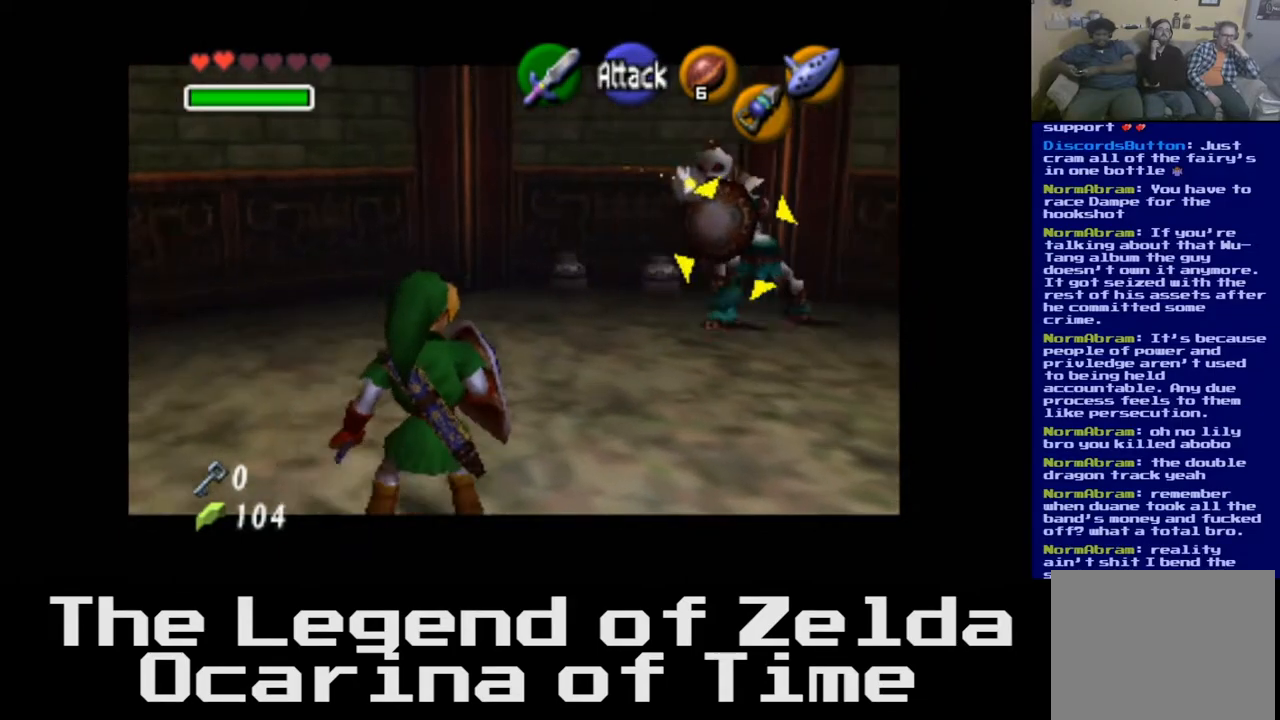
{"buttons": [], "left_stick": "down-right", "right_stick": "center", "events": [[433, "left_stick", "down-right"]]}
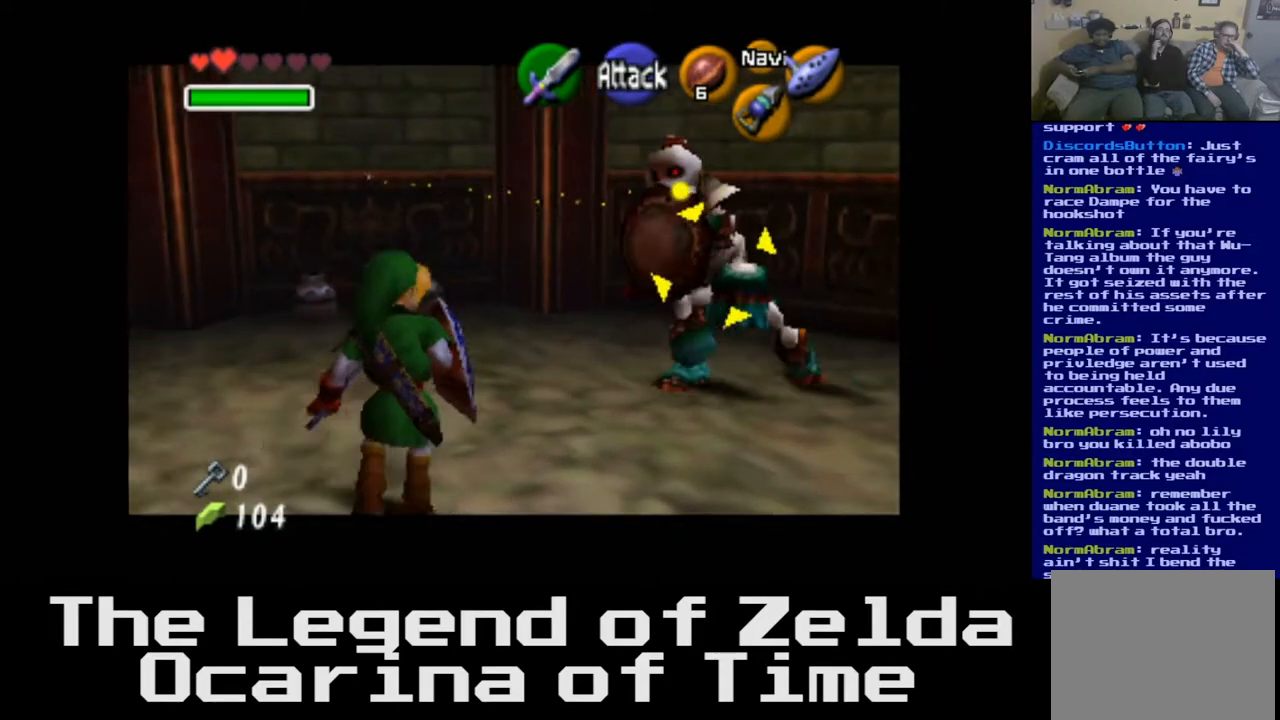
{"buttons": [], "left_stick": "right", "right_stick": "center", "events": [[50, "left_stick", "center"], [283, "left_stick", "right"]]}
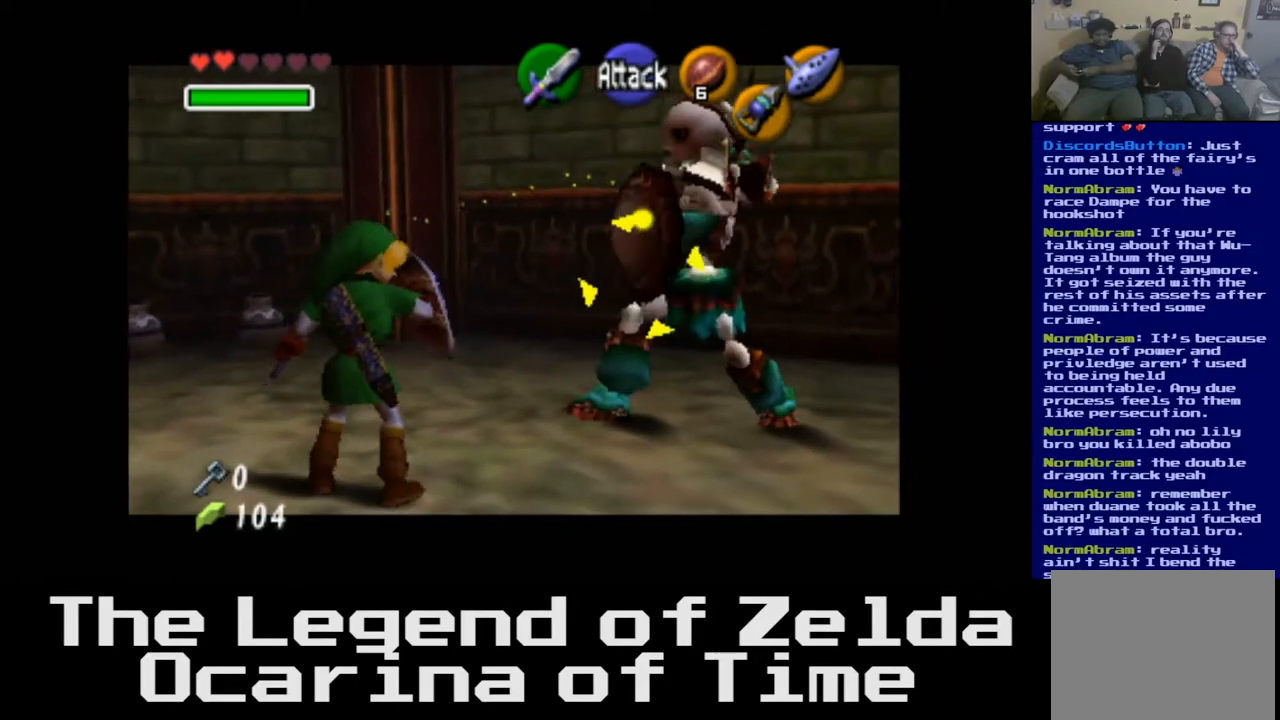
{"buttons": [], "left_stick": "right", "right_stick": "center", "events": [[83, "left_stick", "down"], [150, "left_stick", "down-left"], [500, "left_stick", "right"]]}
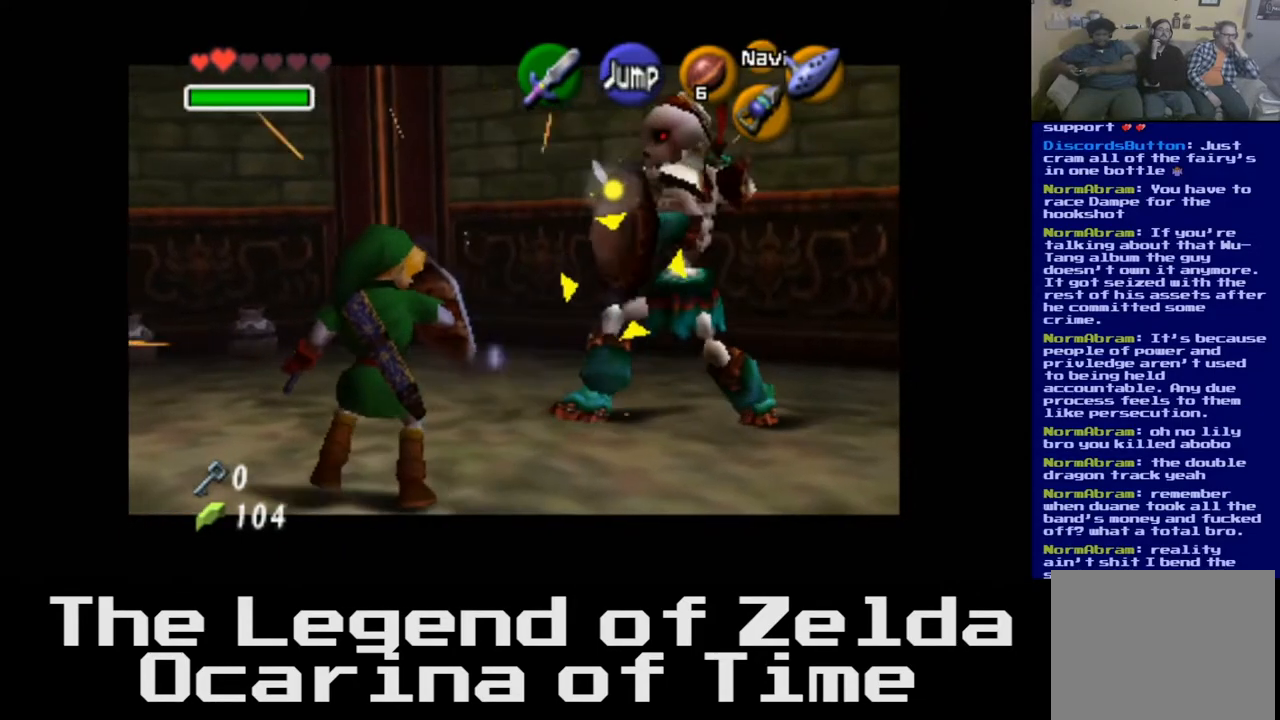
{"buttons": [], "left_stick": "up-right", "right_stick": "center", "events": [[117, "left_stick", "up-right"], [317, "X", "down"], [450, "X", "up"]]}
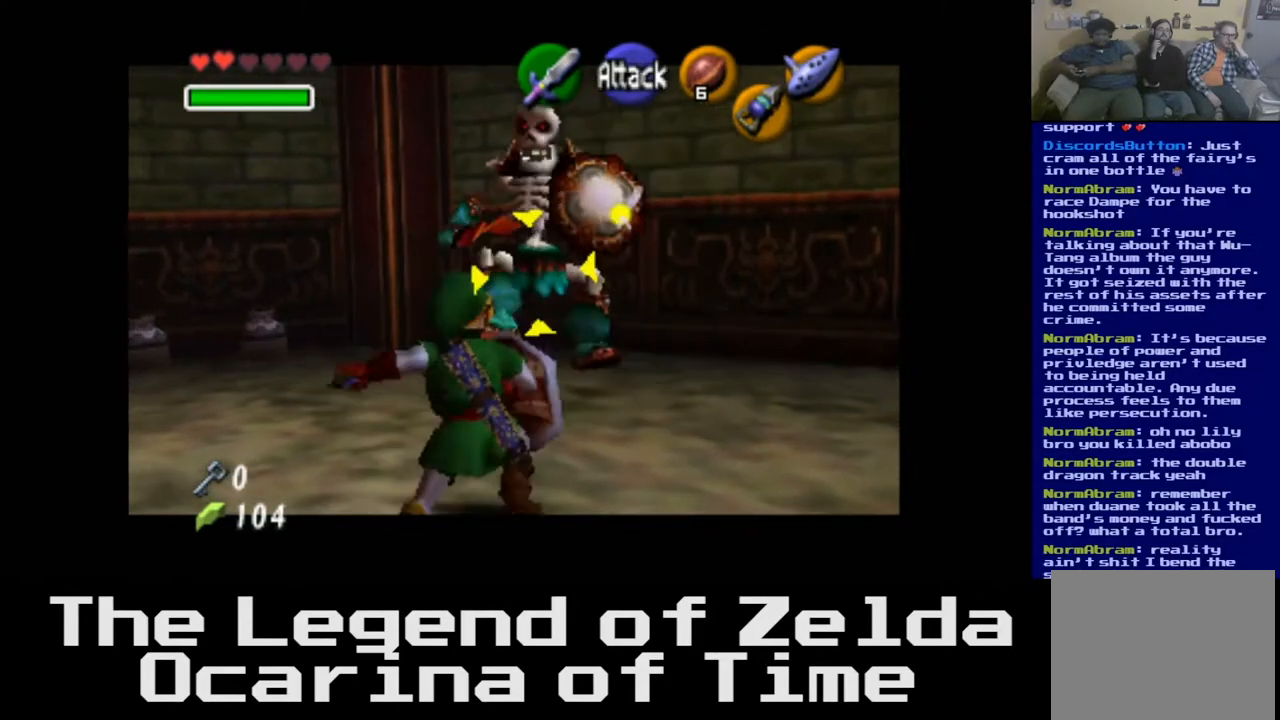
{"buttons": [], "left_stick": "up-left", "right_stick": "center", "events": [[33, "X", "down"], [167, "X", "up"], [300, "left_stick", "up"], [467, "left_stick", "up-left"]]}
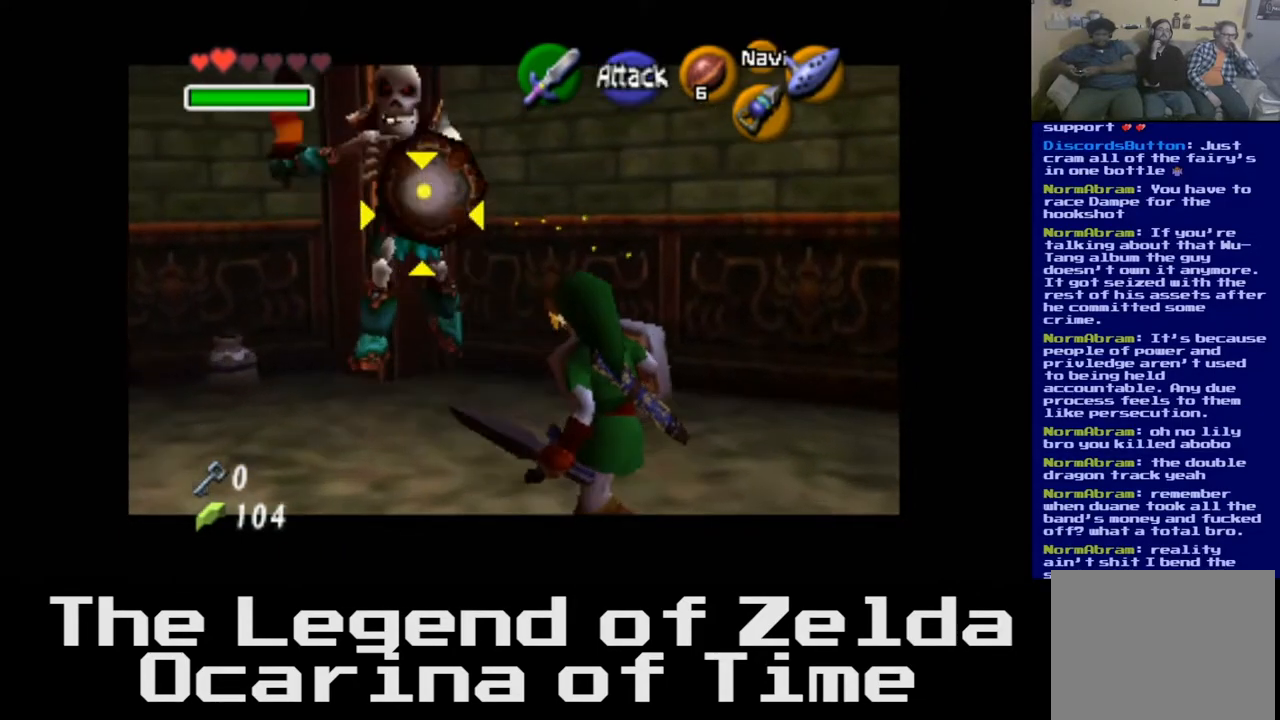
{"buttons": [], "left_stick": "center", "right_stick": "center", "events": [[117, "left_stick", "center"]]}
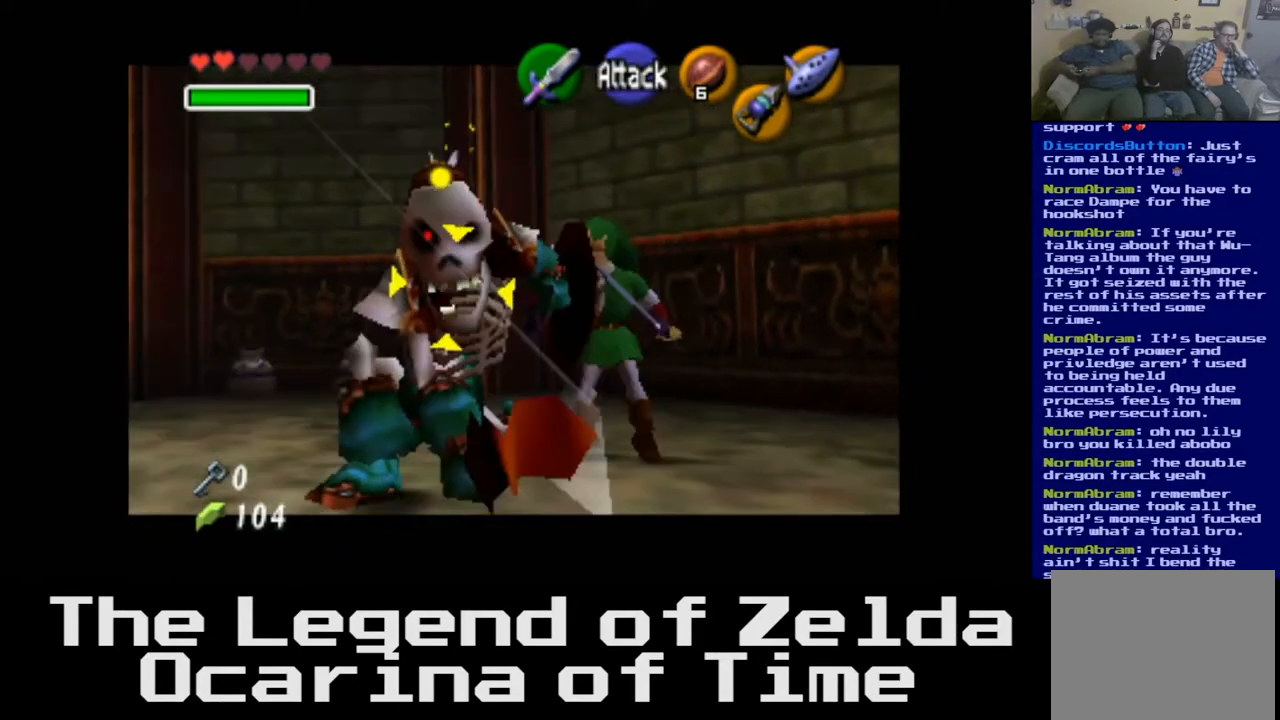
{"buttons": [], "left_stick": "left", "right_stick": "center", "events": [[250, "left_stick", "left"], [333, "X", "down"], [467, "X", "up"]]}
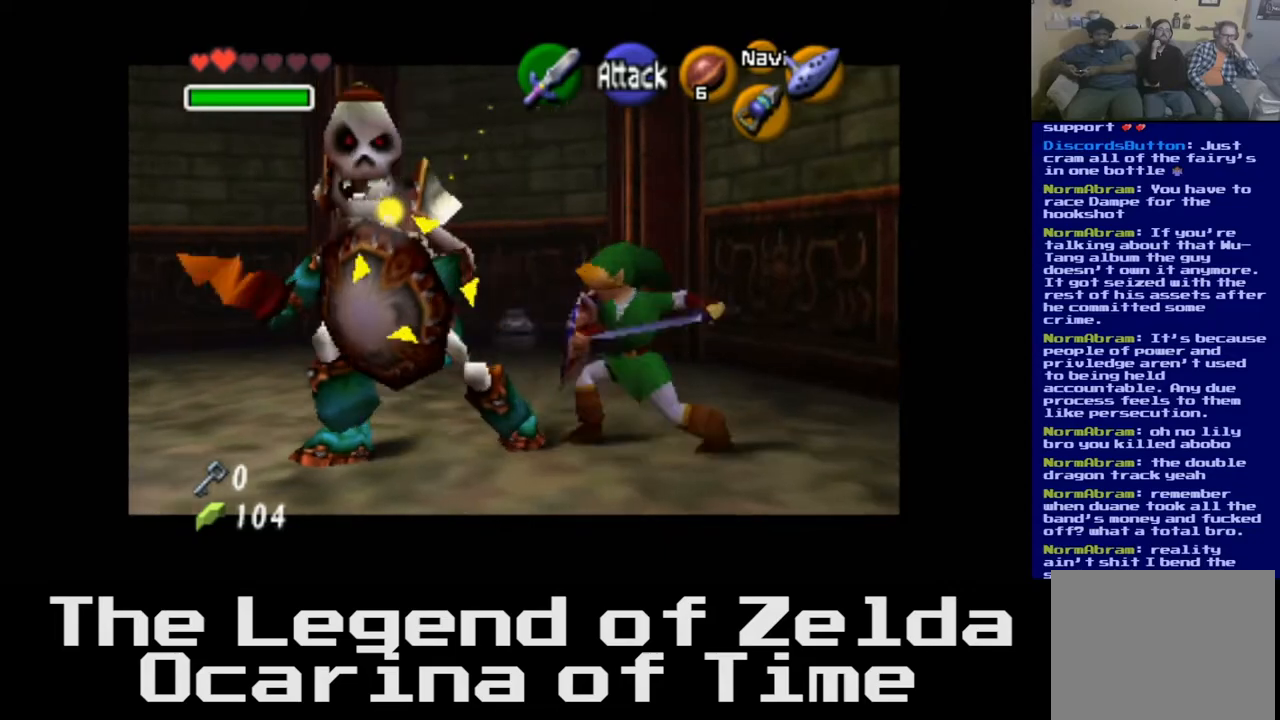
{"buttons": [], "left_stick": "center", "right_stick": "center", "events": [[33, "X", "down"], [150, "X", "up"], [367, "left_stick", "up-left"], [500, "left_stick", "center"]]}
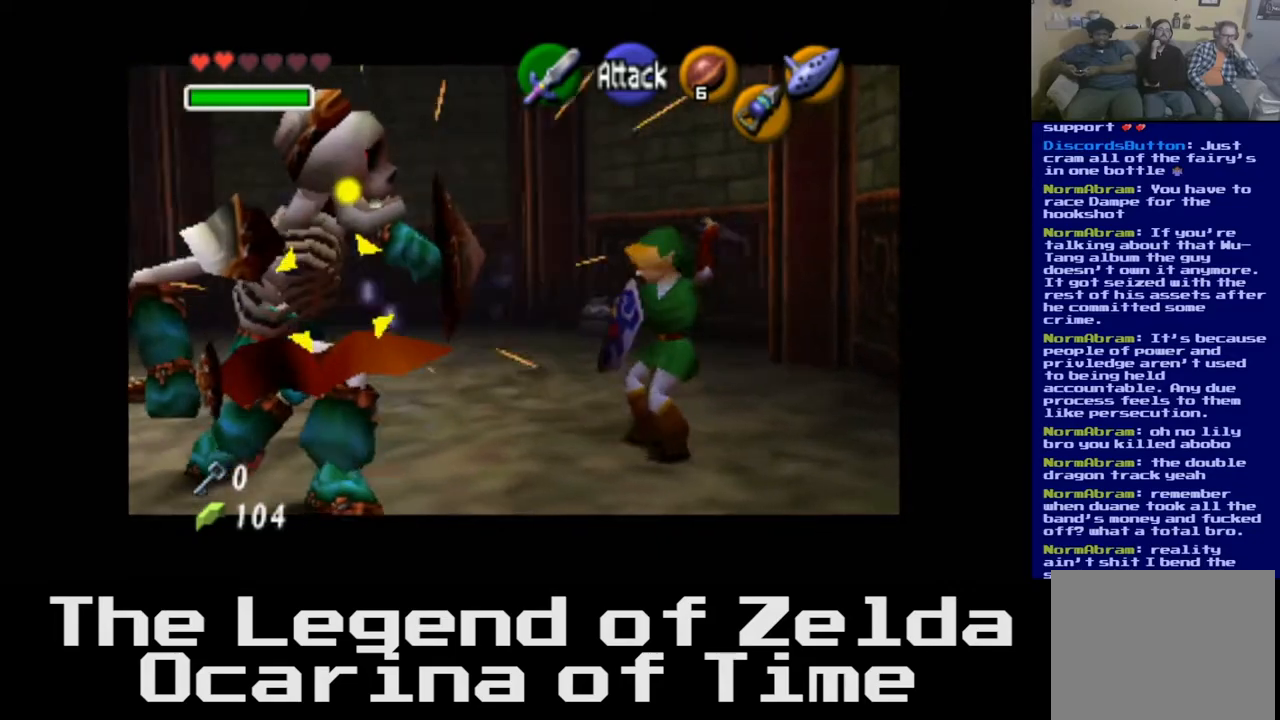
{"buttons": [], "left_stick": "right", "right_stick": "center", "events": [[200, "left_stick", "down"], [500, "left_stick", "right"]]}
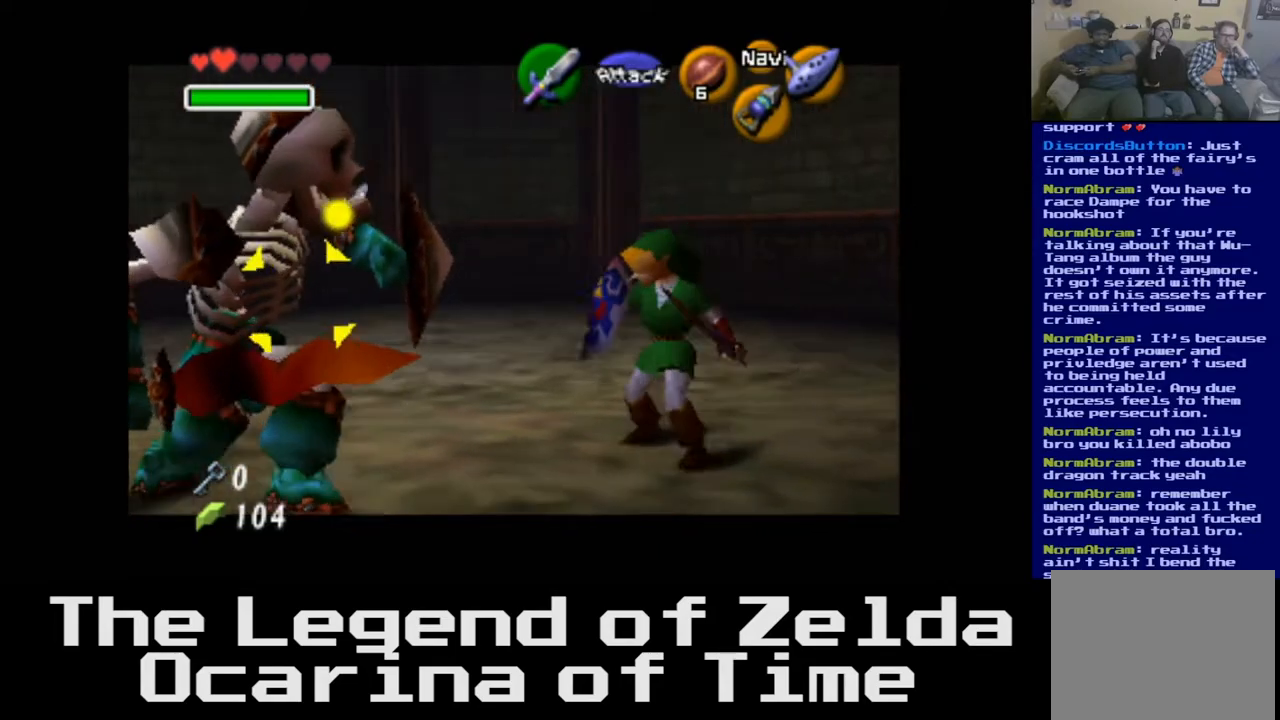
{"buttons": [], "left_stick": "up-right", "right_stick": "center", "events": [[200, "left_stick", "up-right"]]}
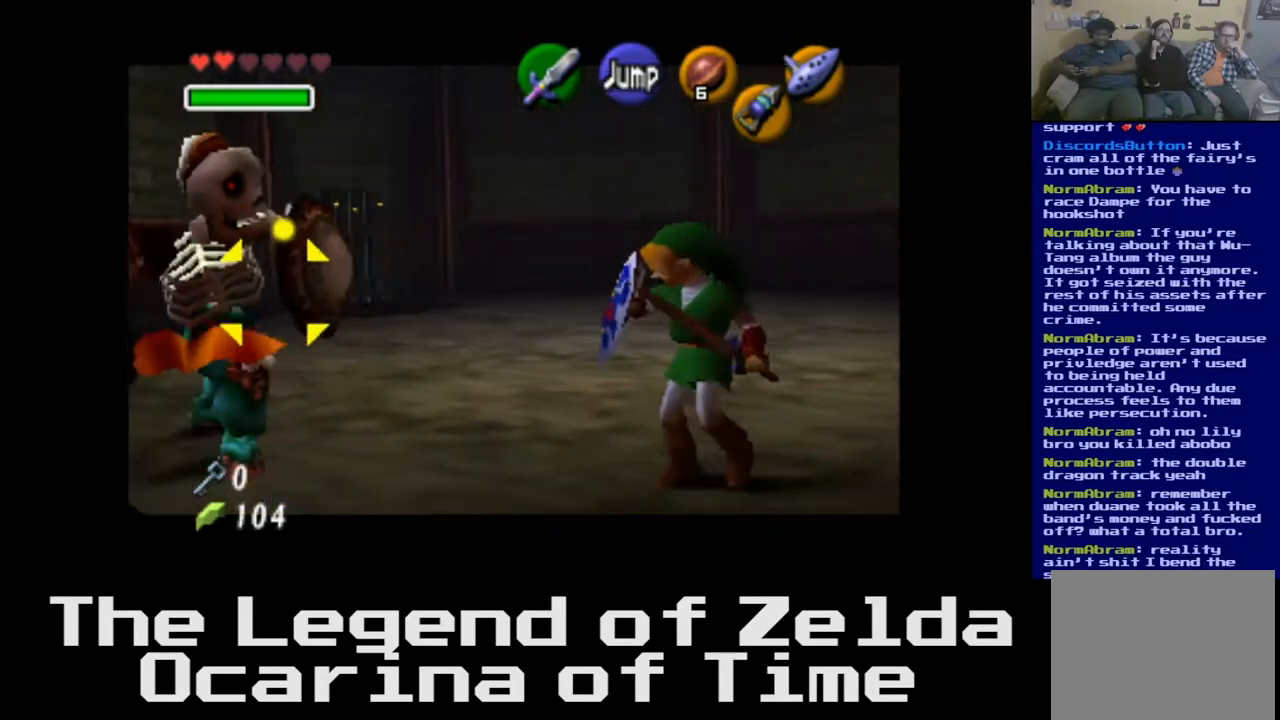
{"buttons": [], "left_stick": "down-right", "right_stick": "center", "events": [[150, "left_stick", "right"], [383, "left_stick", "down-right"]]}
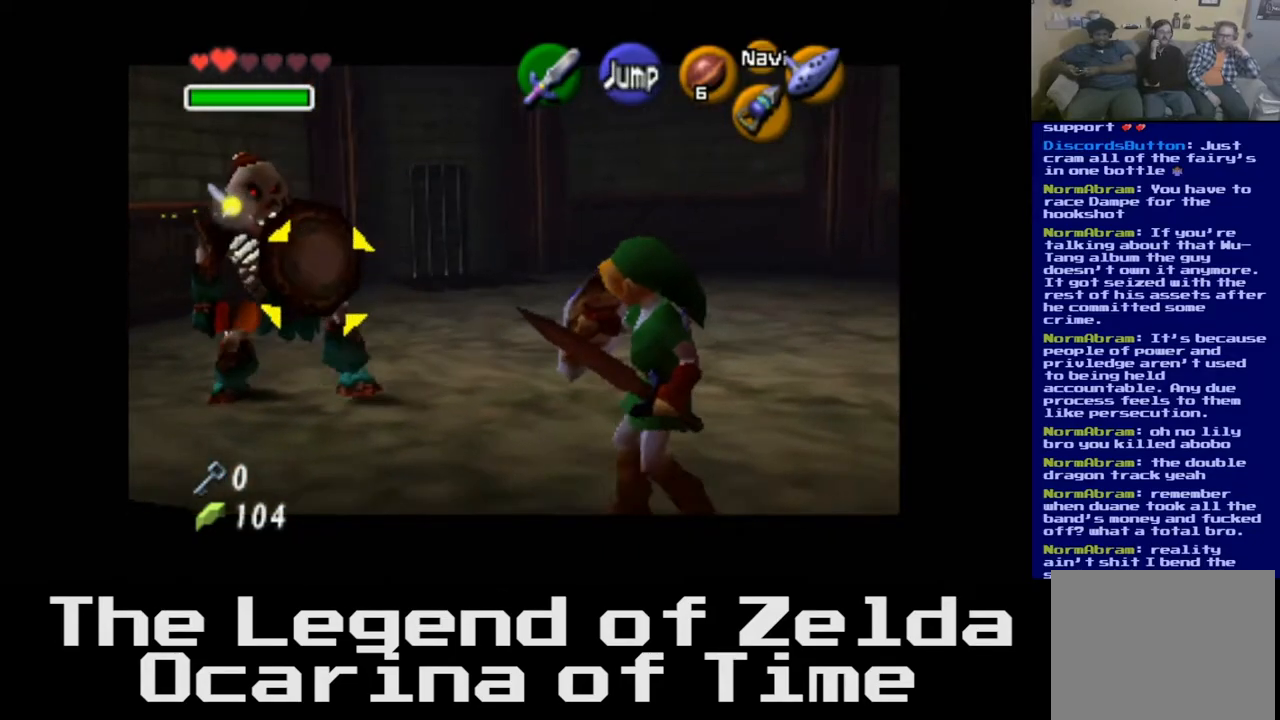
{"buttons": [], "left_stick": "up-right", "right_stick": "center", "events": [[117, "left_stick", "right"], [250, "left_stick", "up-right"]]}
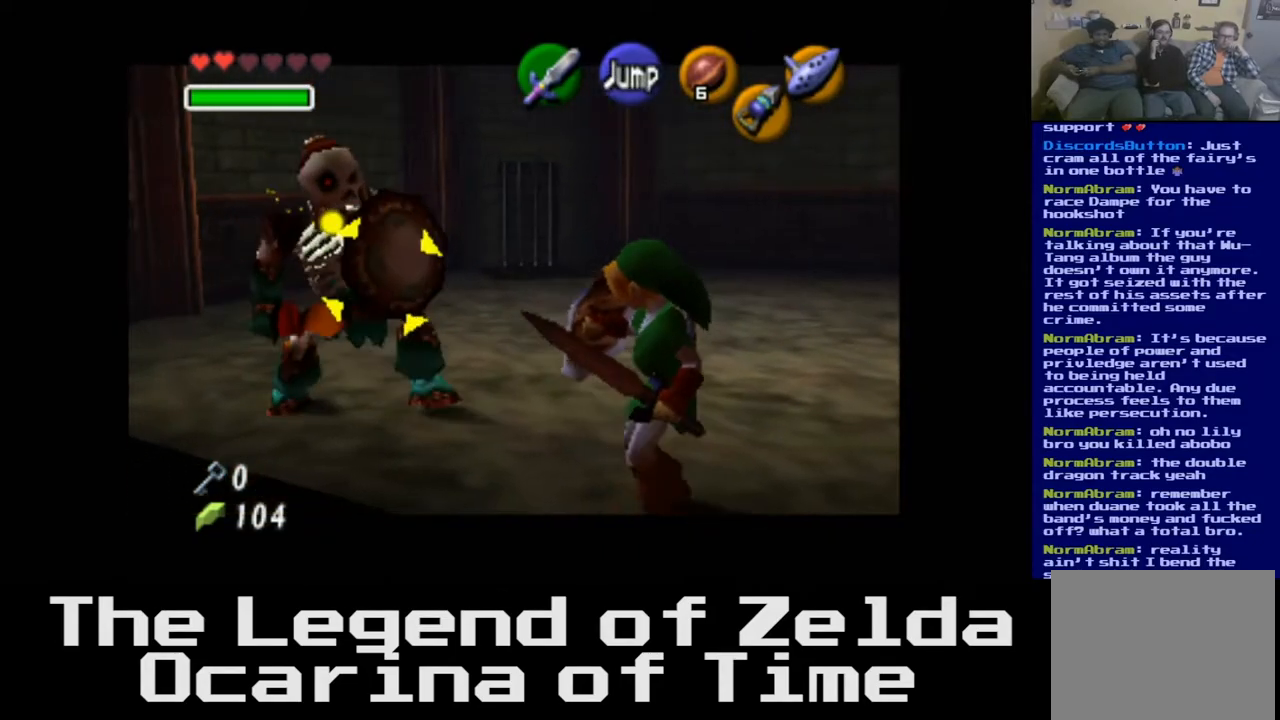
{"buttons": [], "left_stick": "up-right", "right_stick": "center", "events": []}
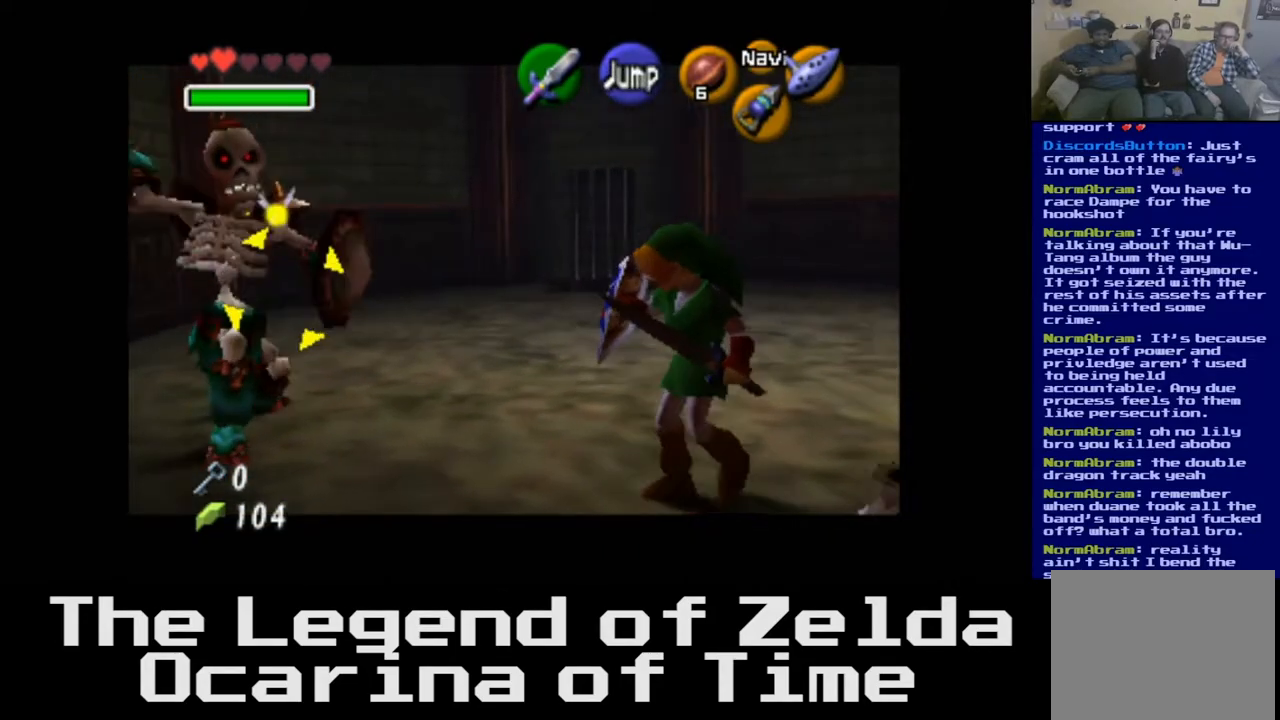
{"buttons": [], "left_stick": "up-left", "right_stick": "center", "events": [[267, "left_stick", "up-left"]]}
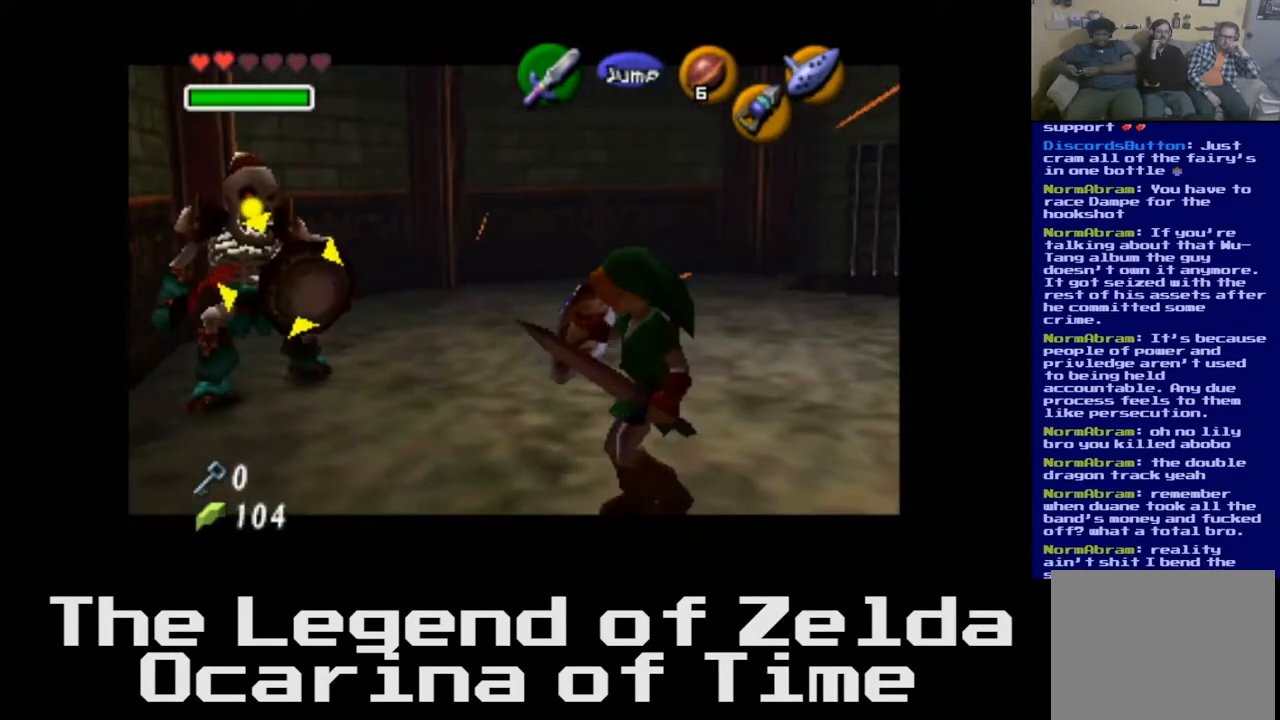
{"buttons": ["X"], "left_stick": "up-left", "right_stick": "center", "events": [[400, "X", "down"]]}
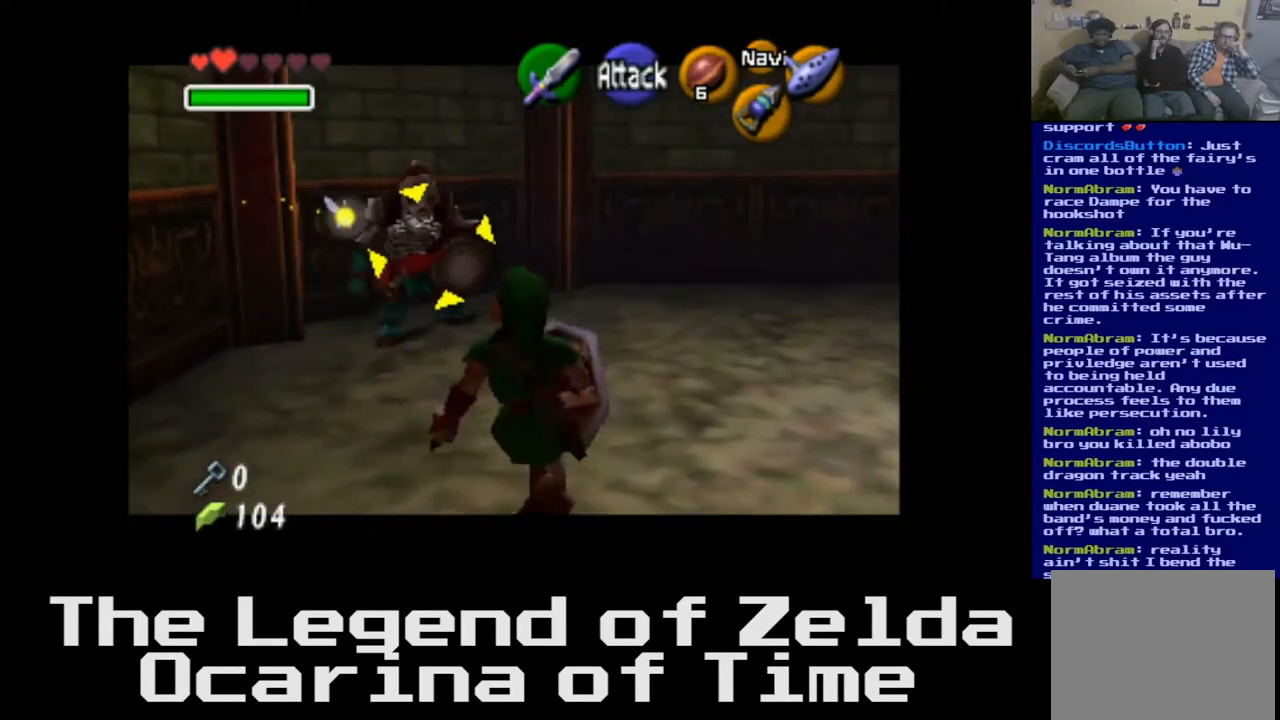
{"buttons": [], "left_stick": "right", "right_stick": "center", "events": [[17, "X", "up"], [67, "left_stick", "up"], [150, "X", "down"], [267, "X", "up"], [450, "left_stick", "right"]]}
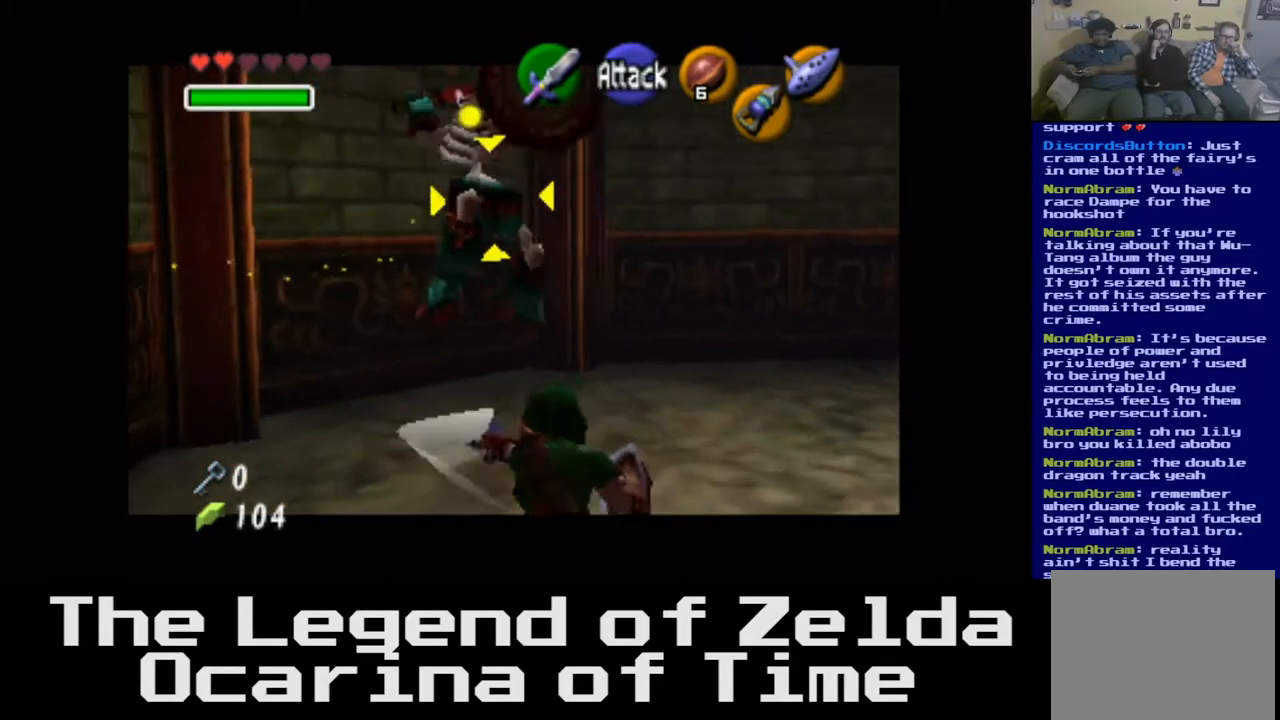
{"buttons": [], "left_stick": "right", "right_stick": "center", "events": []}
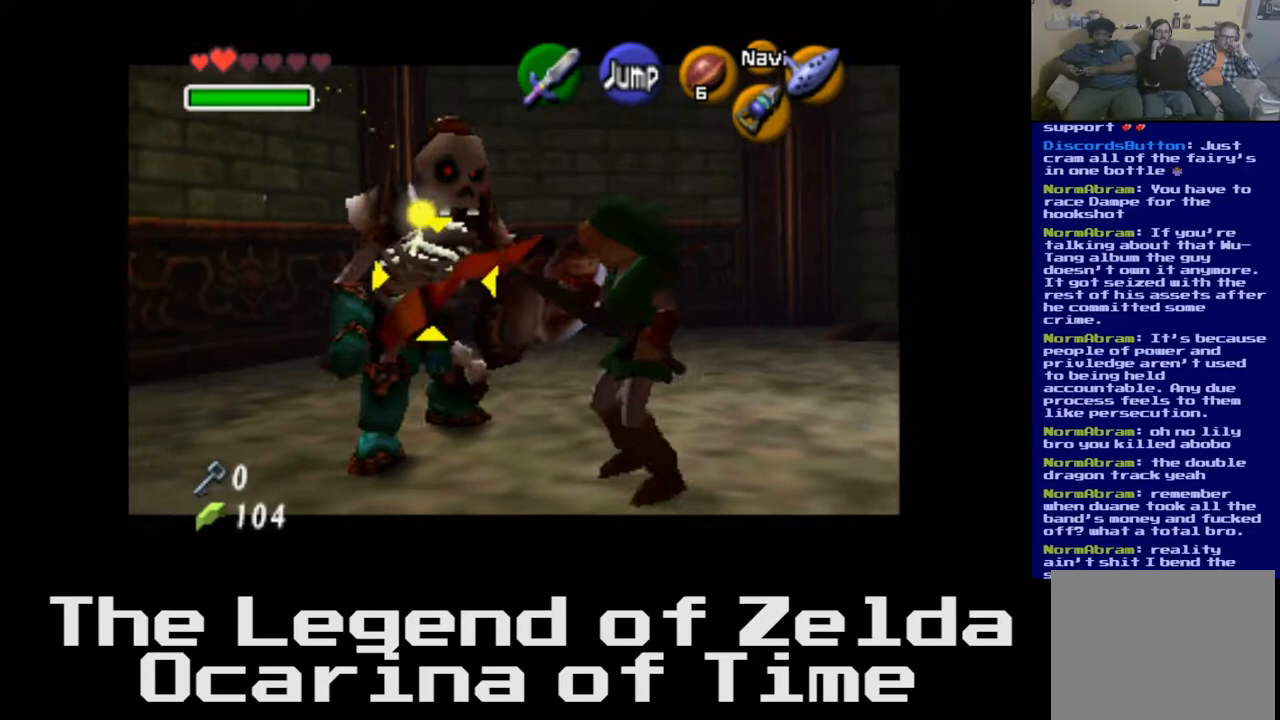
{"buttons": ["X"], "left_stick": "up-left", "right_stick": "center", "events": [[50, "left_stick", "up-left"], [167, "X", "down"], [300, "X", "up"], [400, "X", "down"]]}
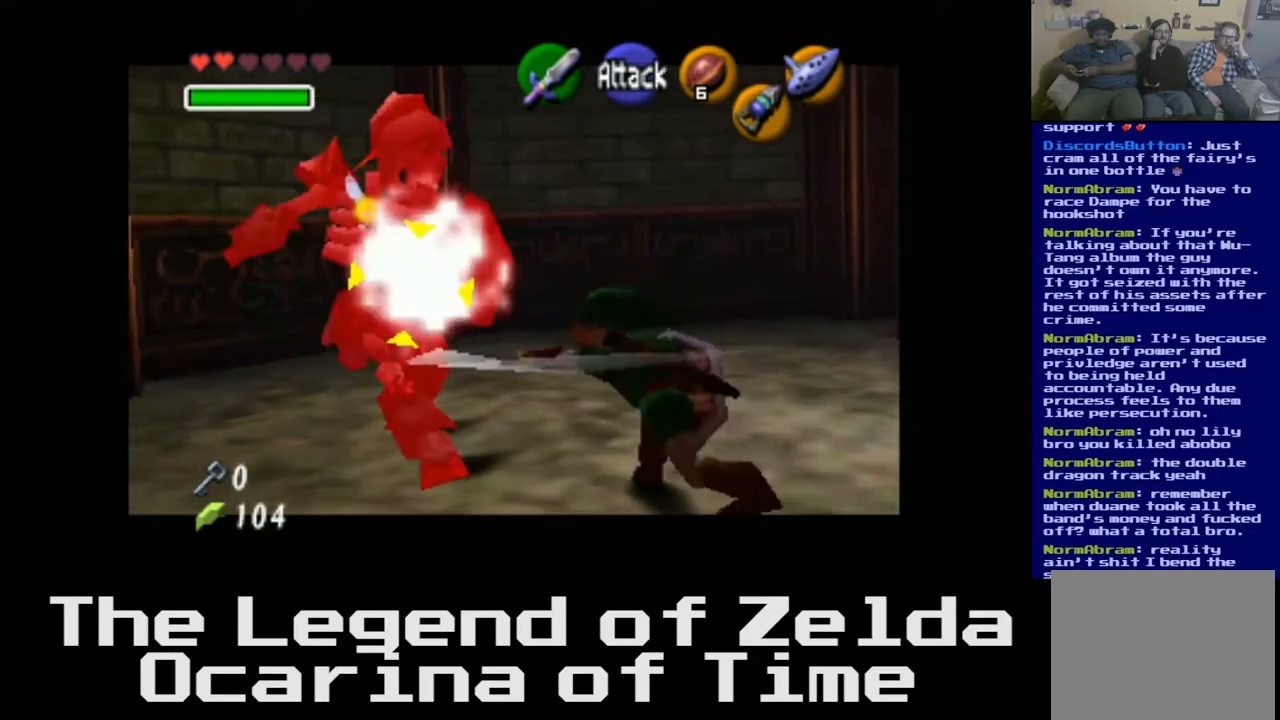
{"buttons": [], "left_stick": "down-right", "right_stick": "center", "events": [[67, "X", "up"], [300, "left_stick", "center"], [433, "left_stick", "down-right"]]}
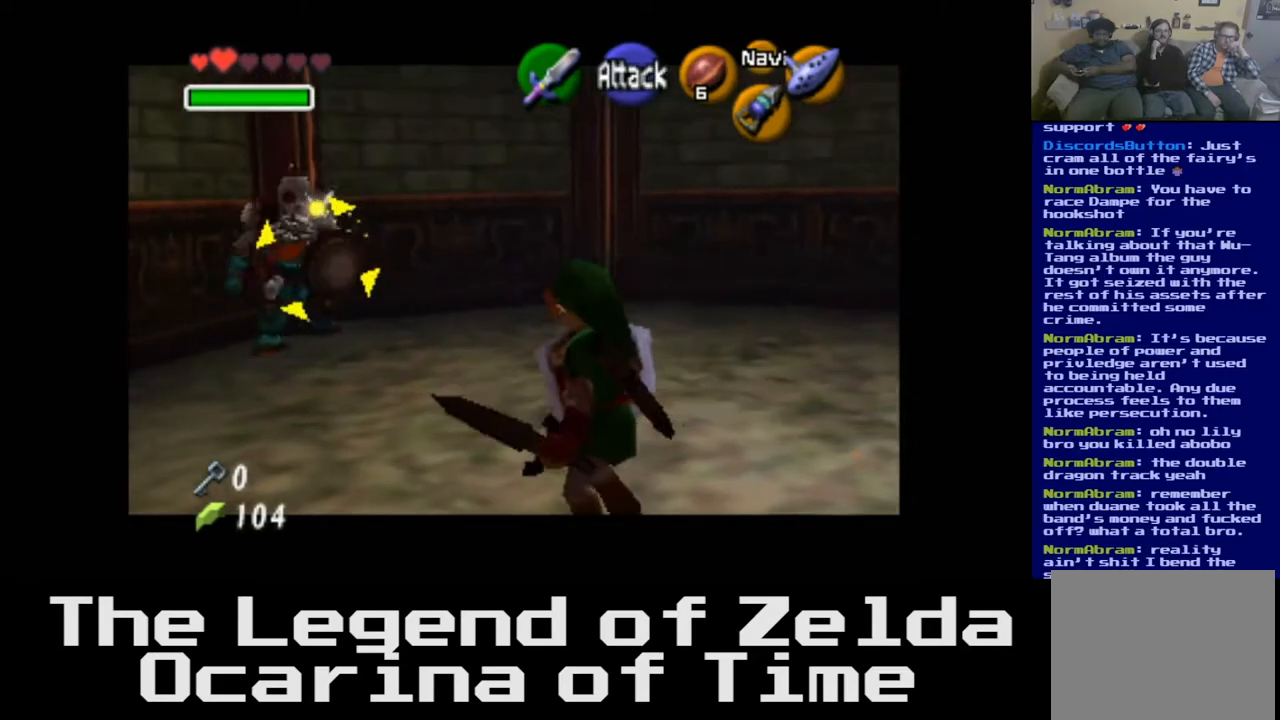
{"buttons": [], "left_stick": "down-right", "right_stick": "center", "events": []}
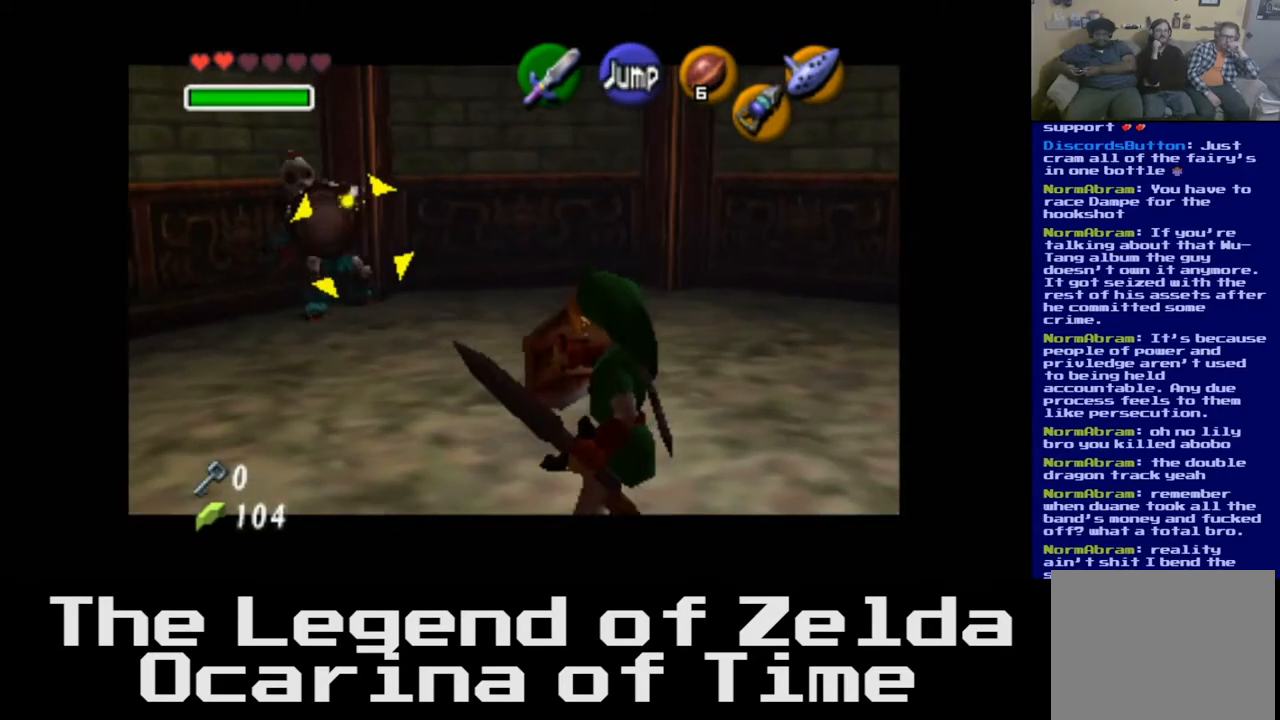
{"buttons": [], "left_stick": "down-right", "right_stick": "center", "events": []}
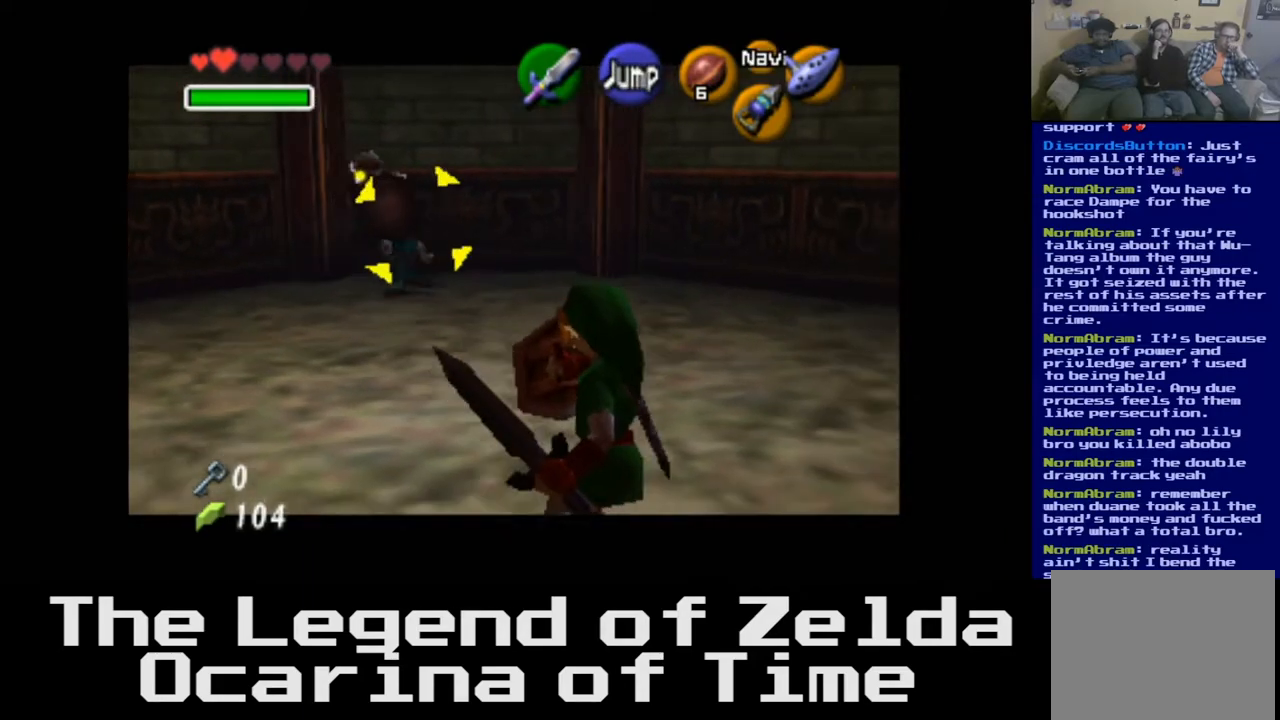
{"buttons": [], "left_stick": "down-left", "right_stick": "center", "events": [[267, "left_stick", "center"], [367, "left_stick", "left"], [450, "left_stick", "down-left"]]}
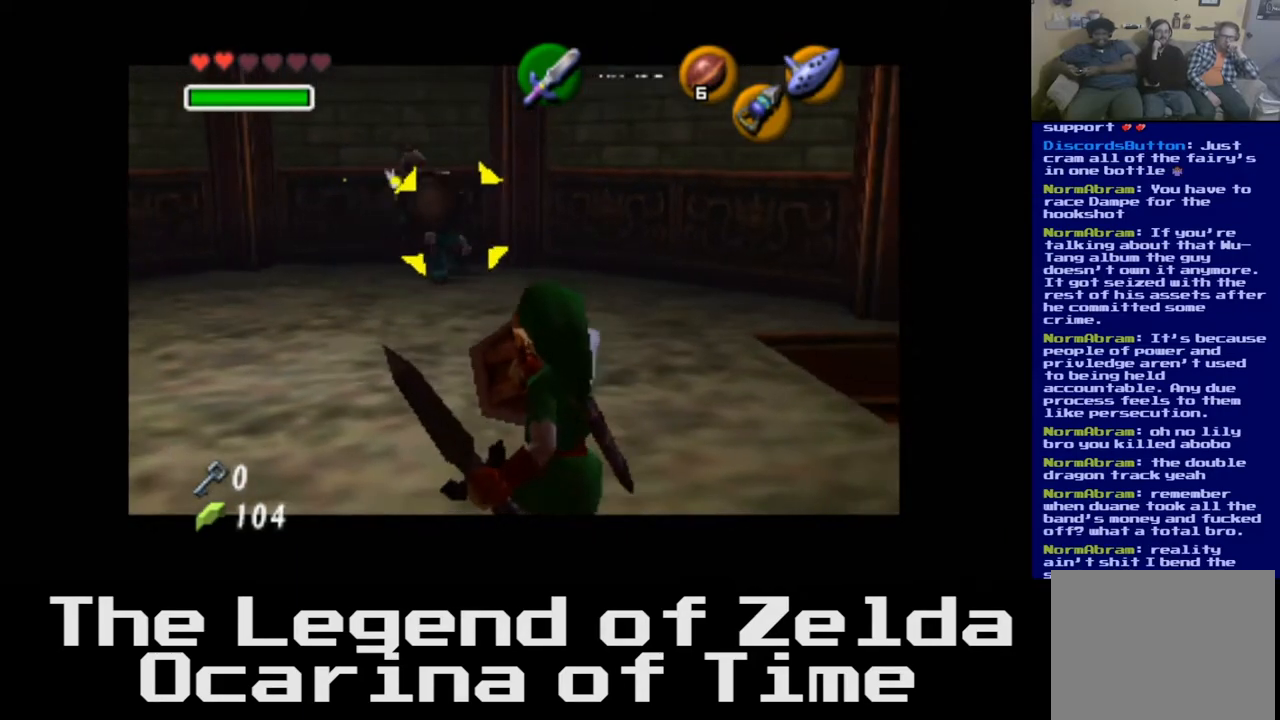
{"buttons": [], "left_stick": "left", "right_stick": "center", "events": [[250, "left_stick", "left"]]}
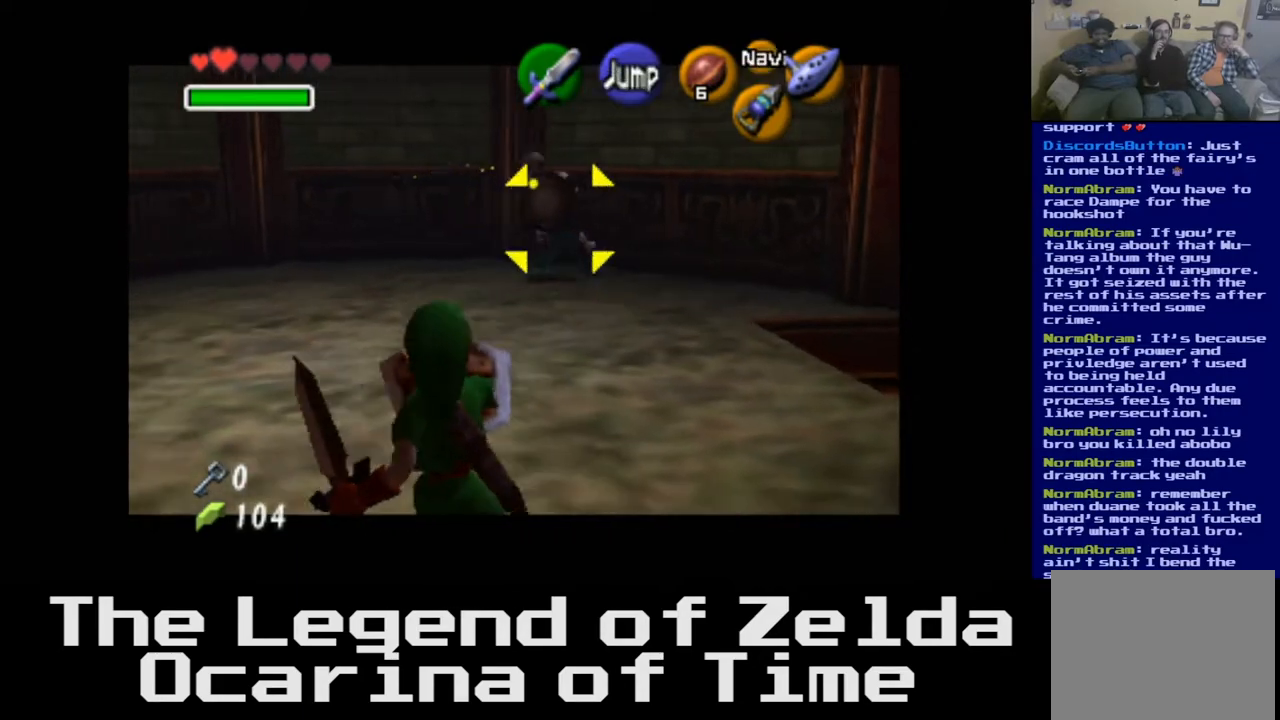
{"buttons": [], "left_stick": "left", "right_stick": "center", "events": [[17, "left_stick", "up-left"], [200, "left_stick", "left"]]}